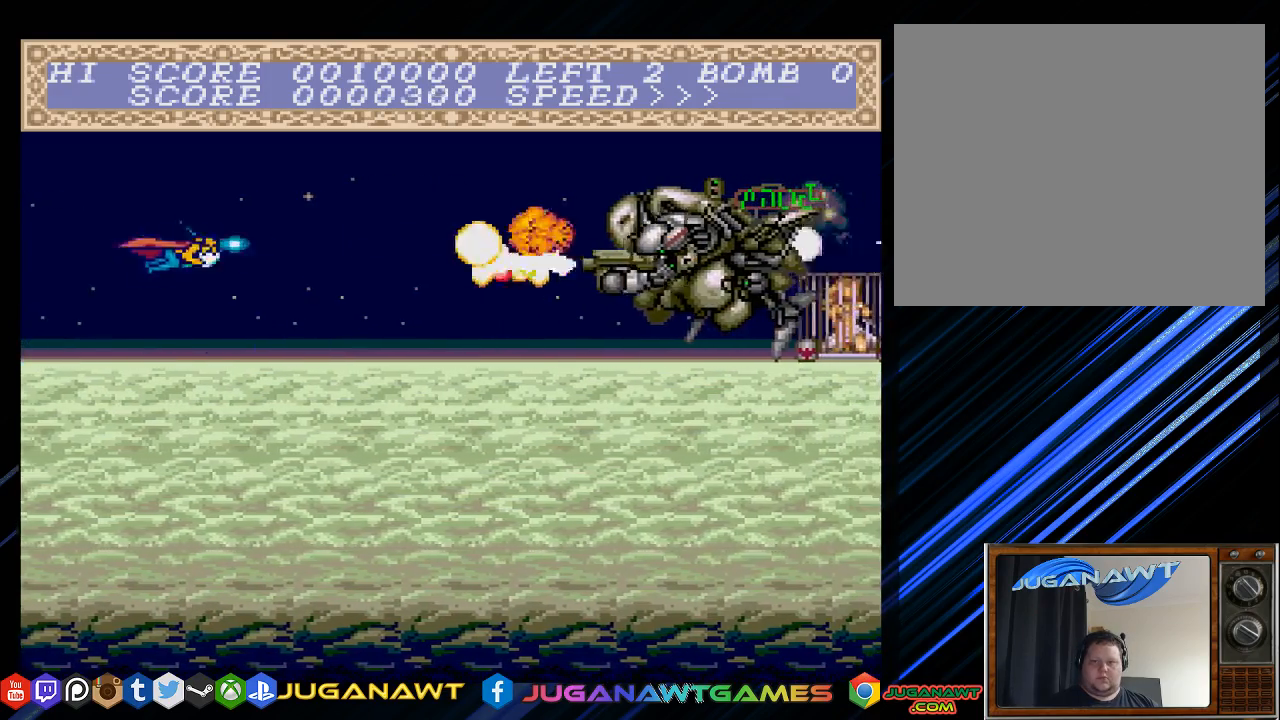
Gameplay with a controller (PlayStation layout); each line is a JSON object with the inputs held at the frame after it. "events" lists button and stick changes between this image and that frame as [ms after this image, input, new state], when the widget could be followed in between.
{"buttons": ["CROSS", "DPAD_RIGHT"], "left_stick": "center", "right_stick": "center", "events": [[217, "DPAD_LEFT", "up"], [250, "DPAD_RIGHT", "down"], [417, "DPAD_DOWN", "up"]]}
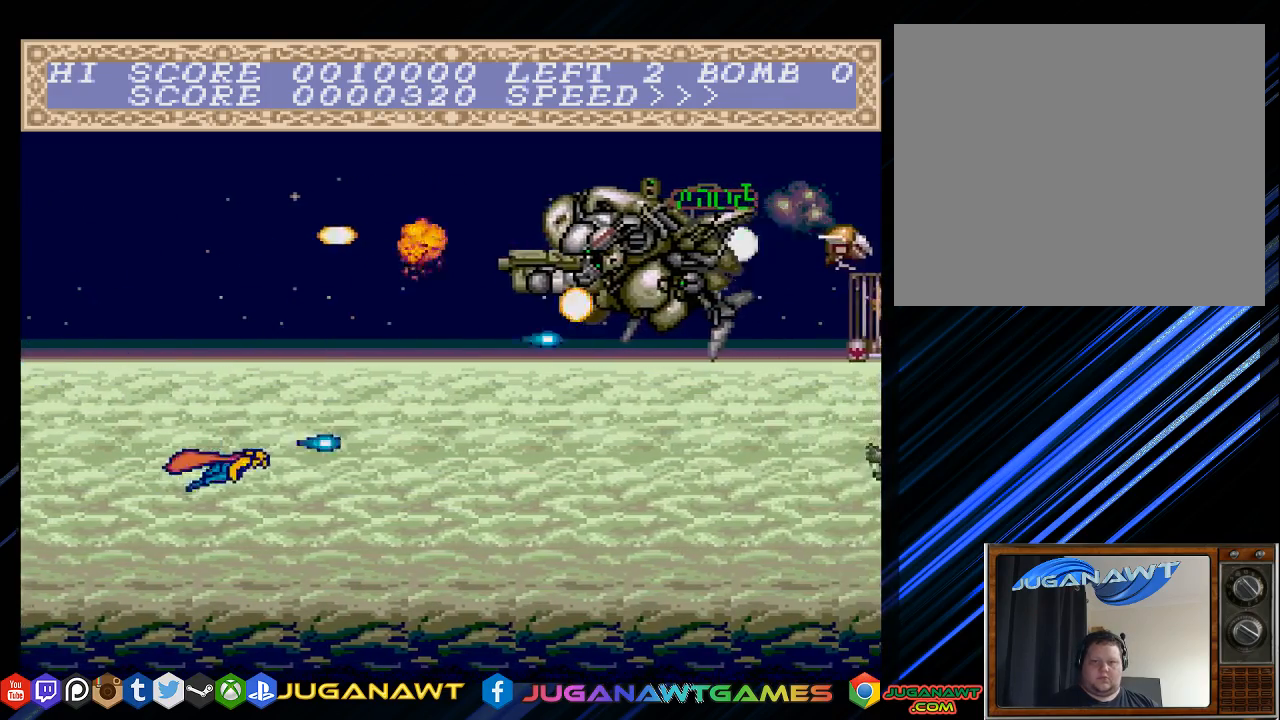
{"buttons": ["CROSS", "DPAD_UP", "DPAD_LEFT"], "left_stick": "center", "right_stick": "center", "events": [[150, "DPAD_RIGHT", "up"], [167, "DPAD_UP", "down"], [500, "DPAD_LEFT", "down"]]}
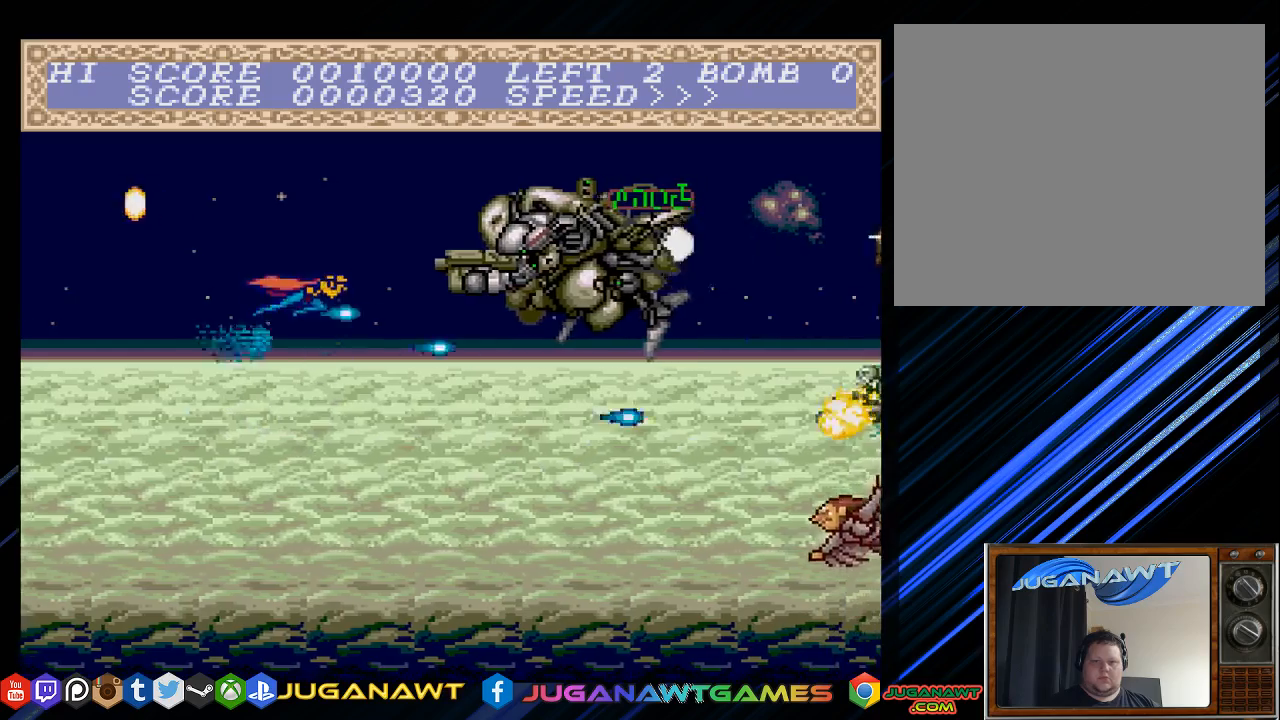
{"buttons": ["CROSS"], "left_stick": "center", "right_stick": "center", "events": [[33, "DPAD_UP", "up"], [400, "DPAD_LEFT", "up"]]}
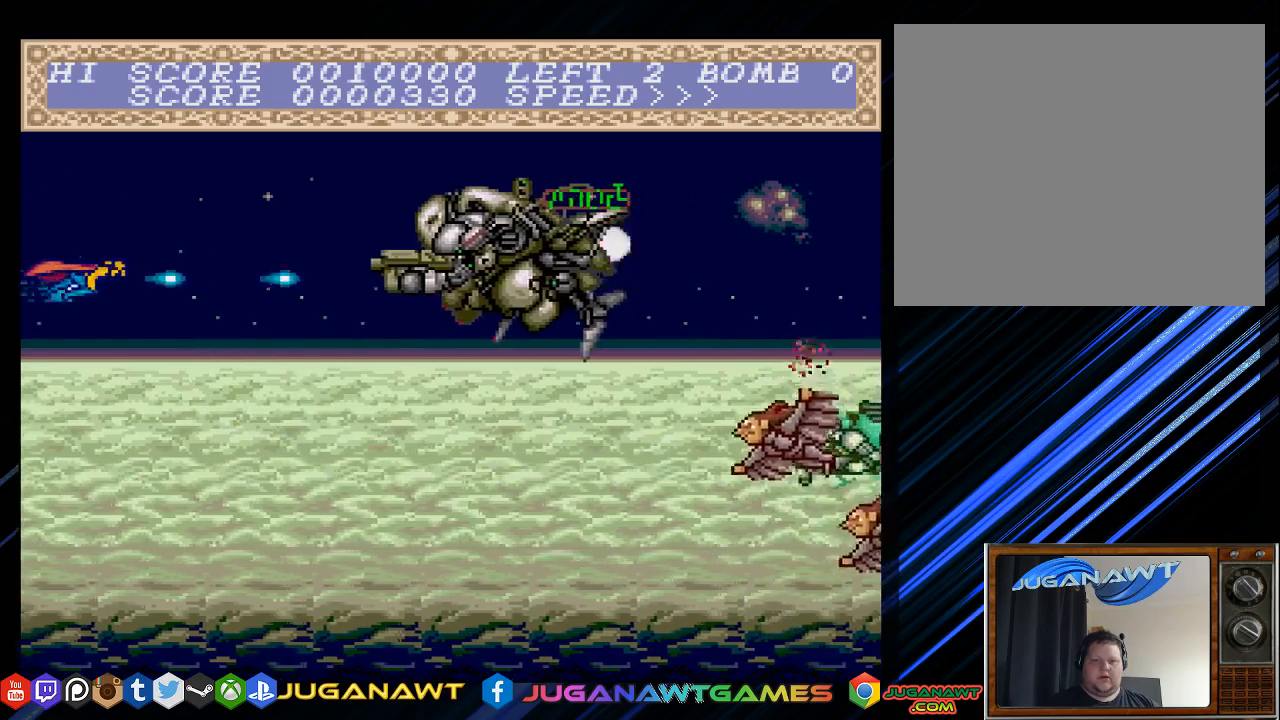
{"buttons": ["CROSS"], "left_stick": "center", "right_stick": "center", "events": [[33, "DPAD_UP", "down"], [100, "DPAD_UP", "up"]]}
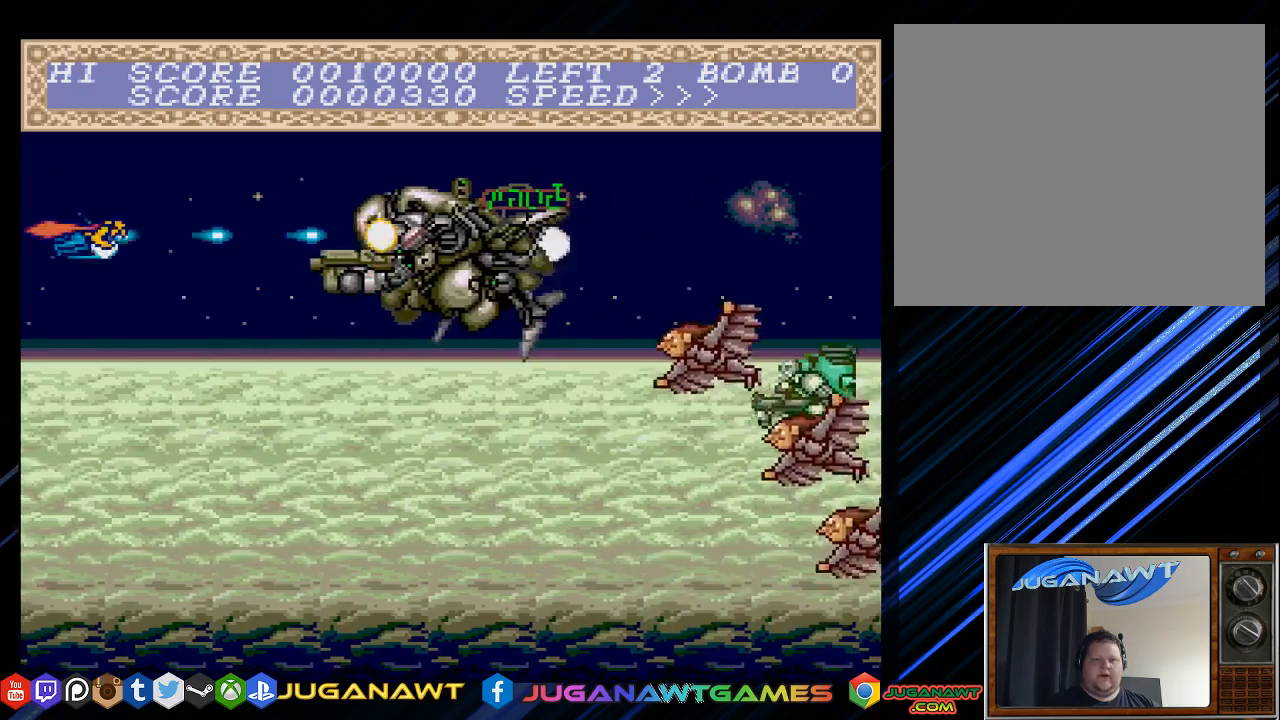
{"buttons": ["CROSS", "DPAD_LEFT"], "left_stick": "center", "right_stick": "center", "events": [[83, "DPAD_DOWN", "down"], [150, "DPAD_DOWN", "up"], [417, "DPAD_LEFT", "down"]]}
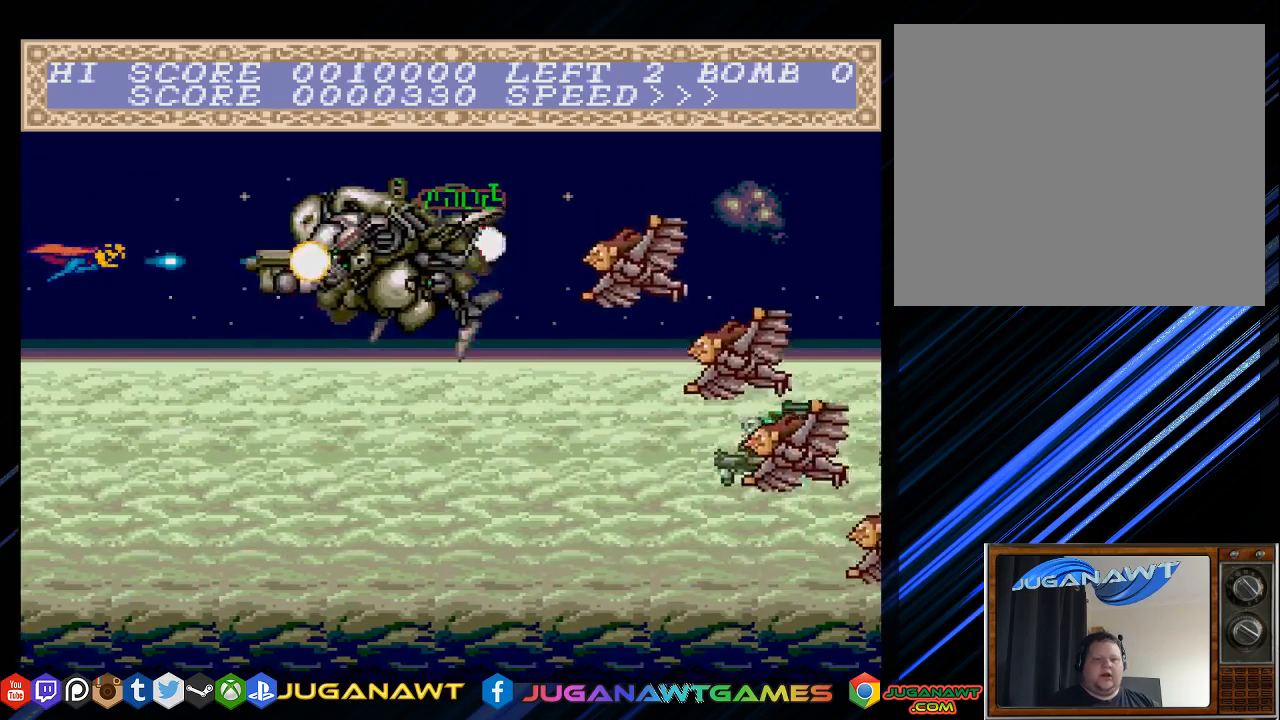
{"buttons": ["CROSS", "DPAD_DOWN"], "left_stick": "center", "right_stick": "center", "events": [[250, "DPAD_LEFT", "up"], [483, "DPAD_DOWN", "down"]]}
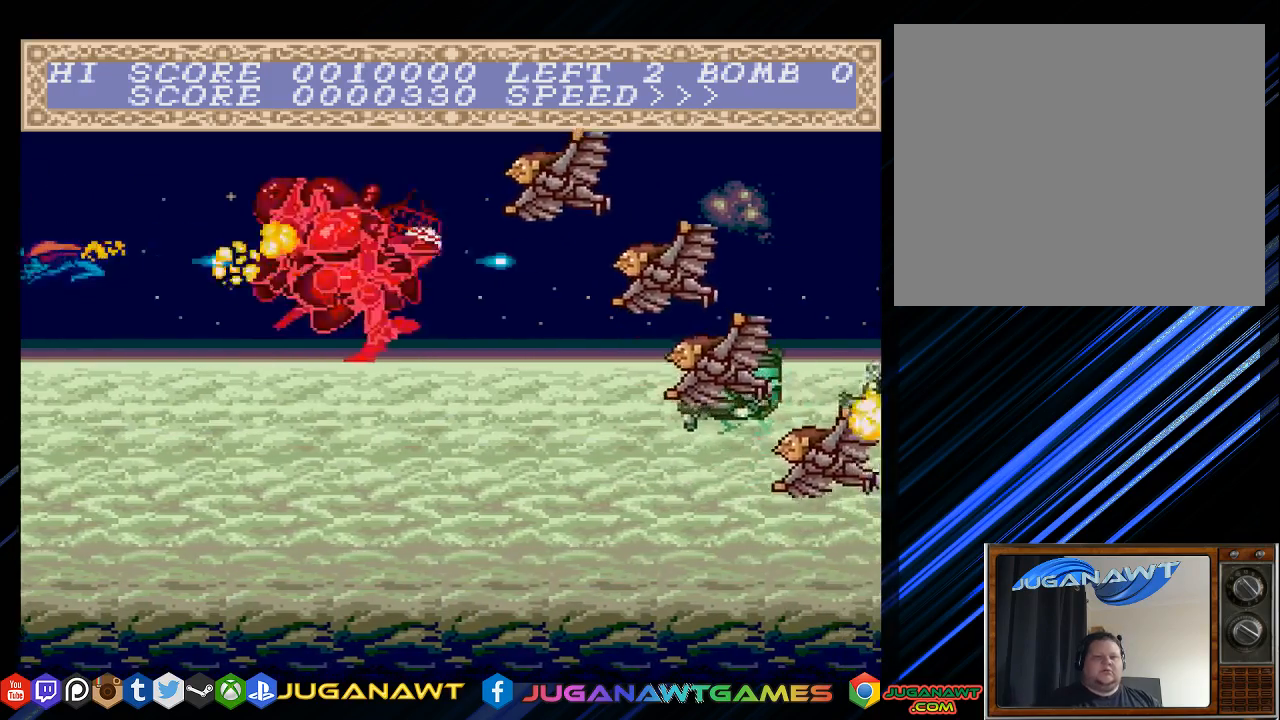
{"buttons": ["CROSS"], "left_stick": "center", "right_stick": "center", "events": [[317, "DPAD_DOWN", "up"], [317, "DPAD_RIGHT", "down"], [483, "DPAD_RIGHT", "up"]]}
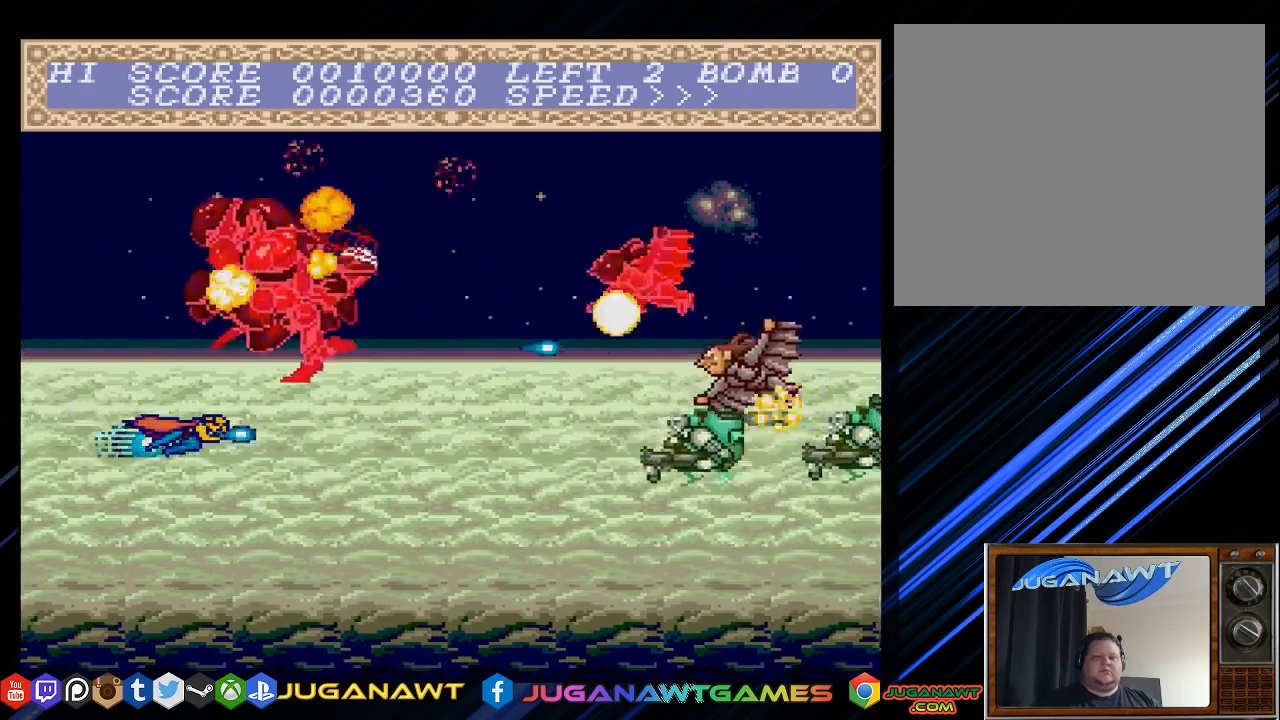
{"buttons": ["CROSS"], "left_stick": "center", "right_stick": "center", "events": [[317, "DPAD_RIGHT", "down"], [500, "DPAD_RIGHT", "up"]]}
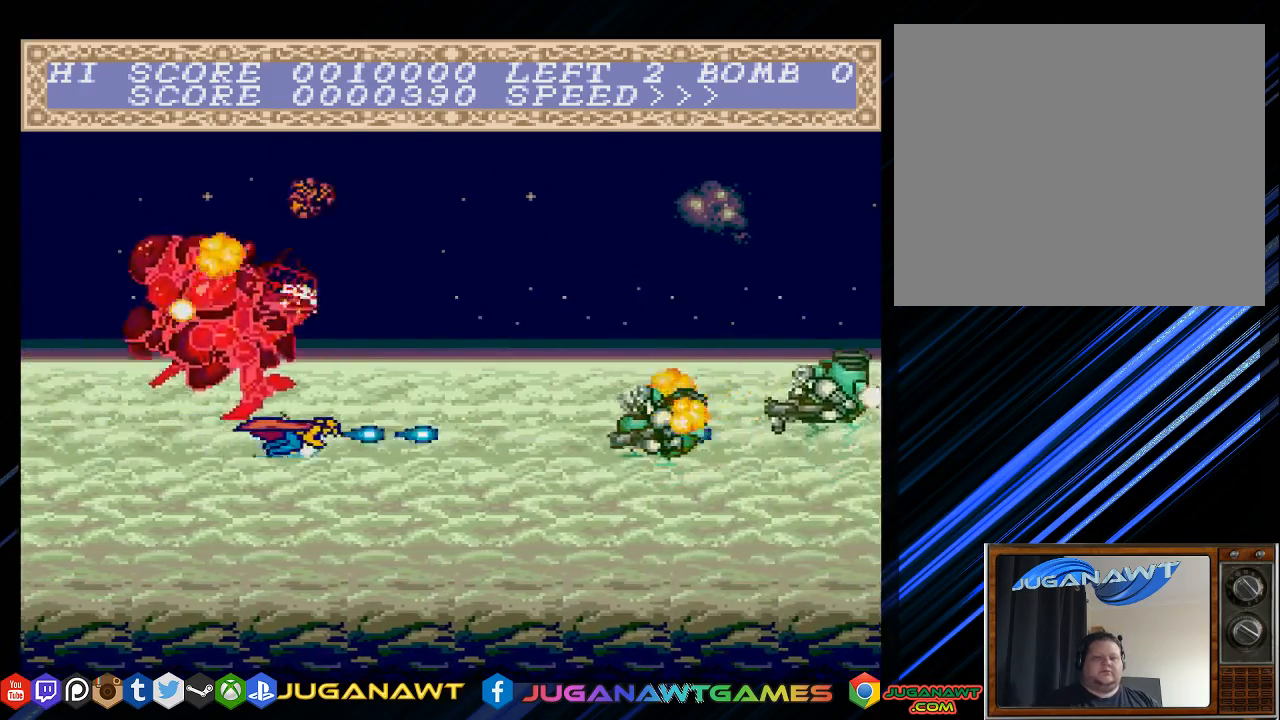
{"buttons": ["CROSS", "DPAD_DOWN", "DPAD_LEFT"], "left_stick": "center", "right_stick": "center", "events": [[367, "DPAD_LEFT", "down"], [467, "DPAD_DOWN", "down"]]}
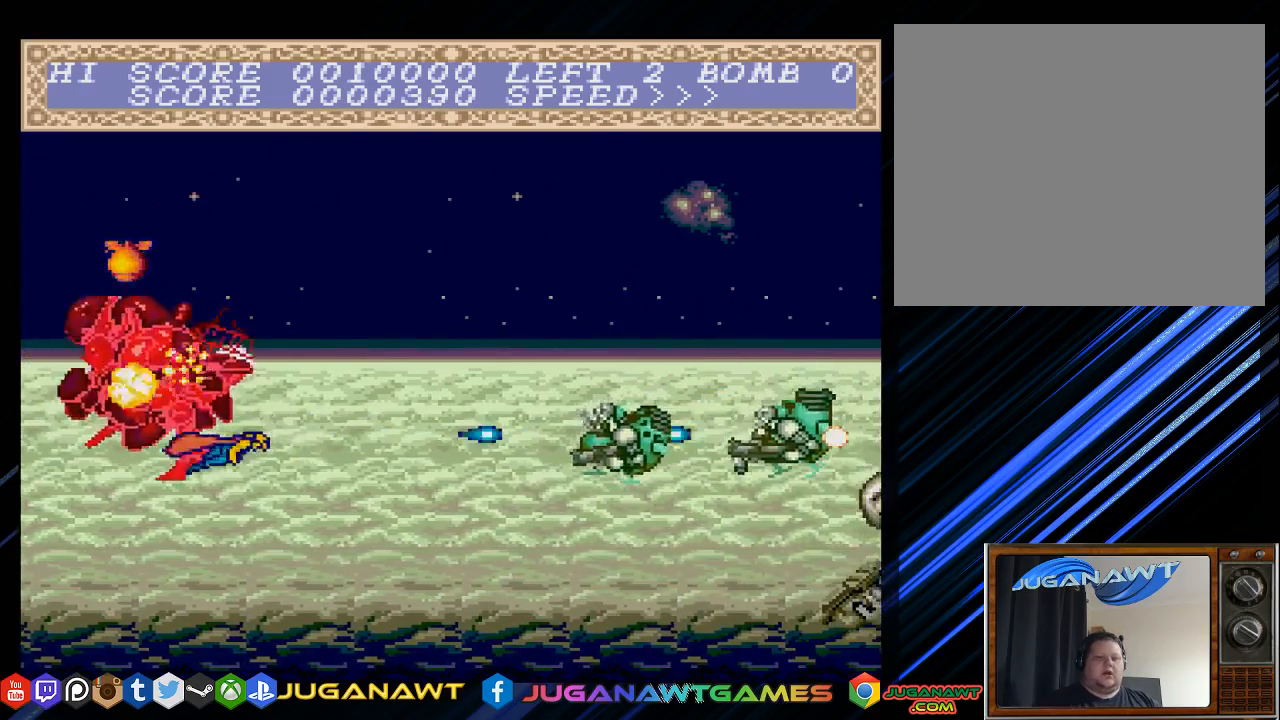
{"buttons": ["CROSS", "DPAD_UP"], "left_stick": "center", "right_stick": "center", "events": [[100, "DPAD_DOWN", "up"], [133, "DPAD_UP", "down"], [233, "DPAD_LEFT", "up"]]}
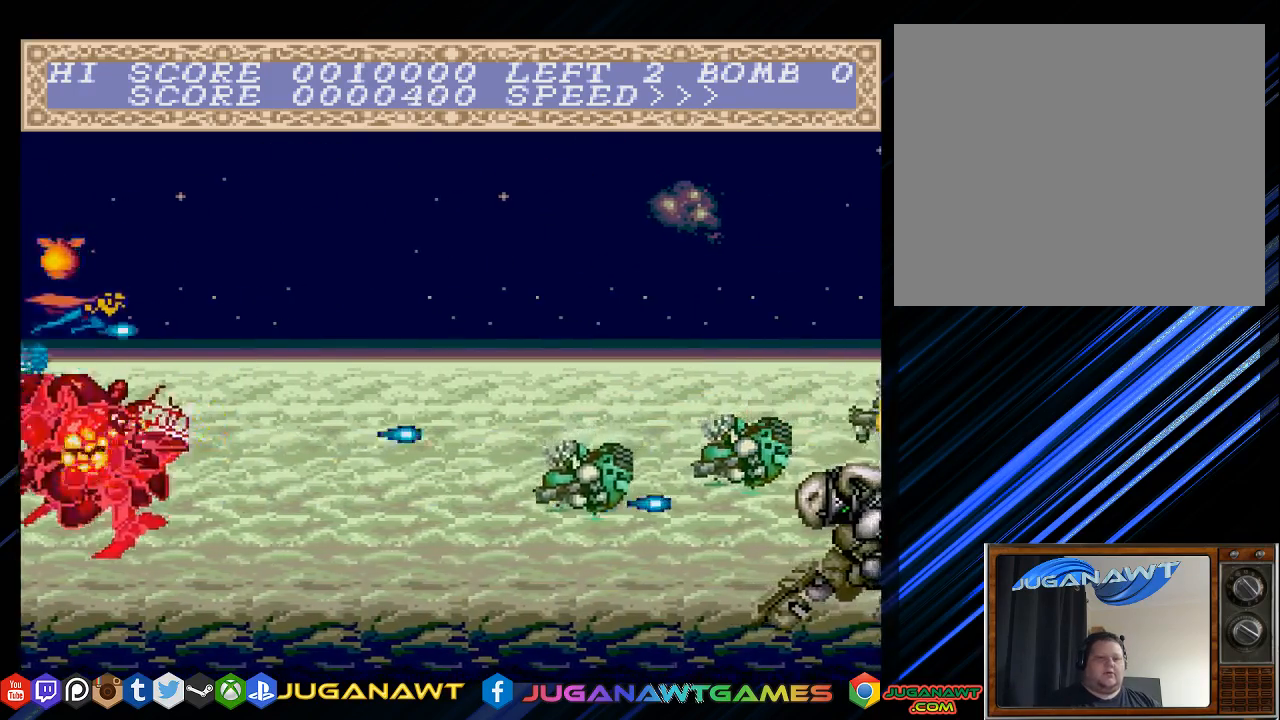
{"buttons": ["CROSS", "DPAD_DOWN", "DPAD_RIGHT"], "left_stick": "center", "right_stick": "center", "events": [[133, "DPAD_LEFT", "down"], [167, "DPAD_UP", "up"], [233, "DPAD_DOWN", "down"], [300, "DPAD_LEFT", "up"], [400, "DPAD_RIGHT", "down"]]}
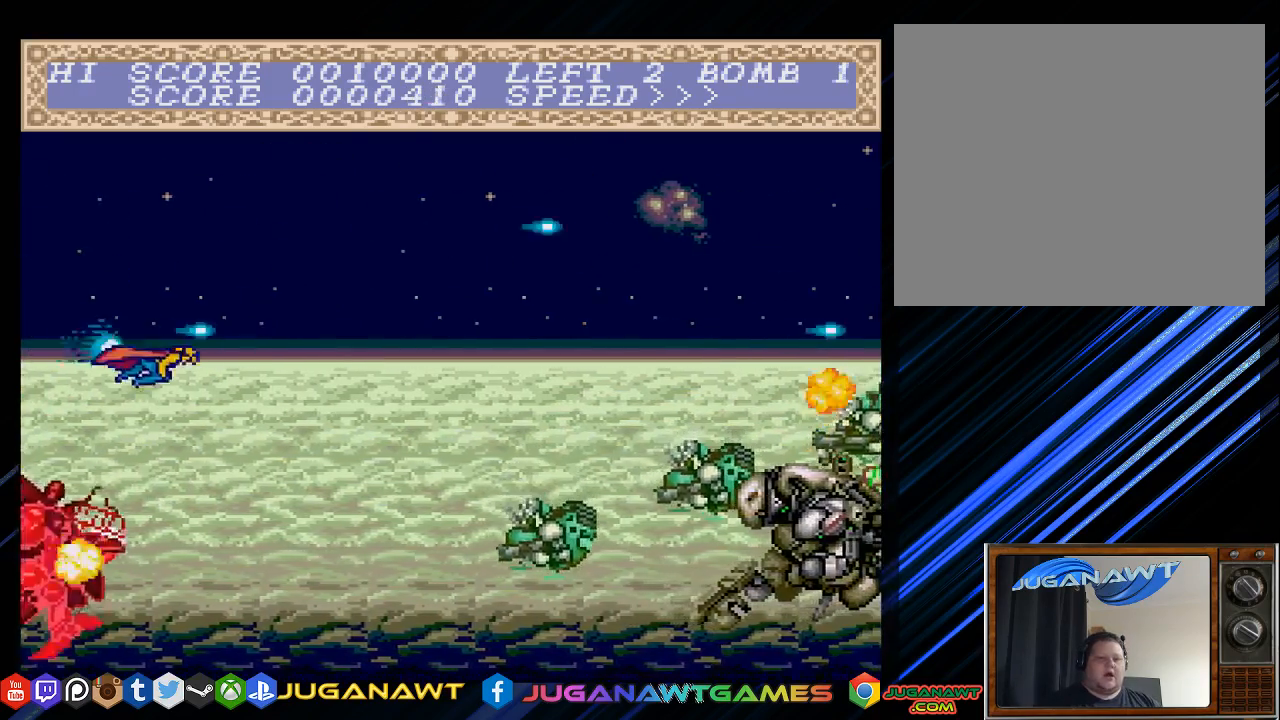
{"buttons": ["CROSS"], "left_stick": "center", "right_stick": "center", "events": [[350, "DPAD_DOWN", "up"], [383, "DPAD_RIGHT", "up"]]}
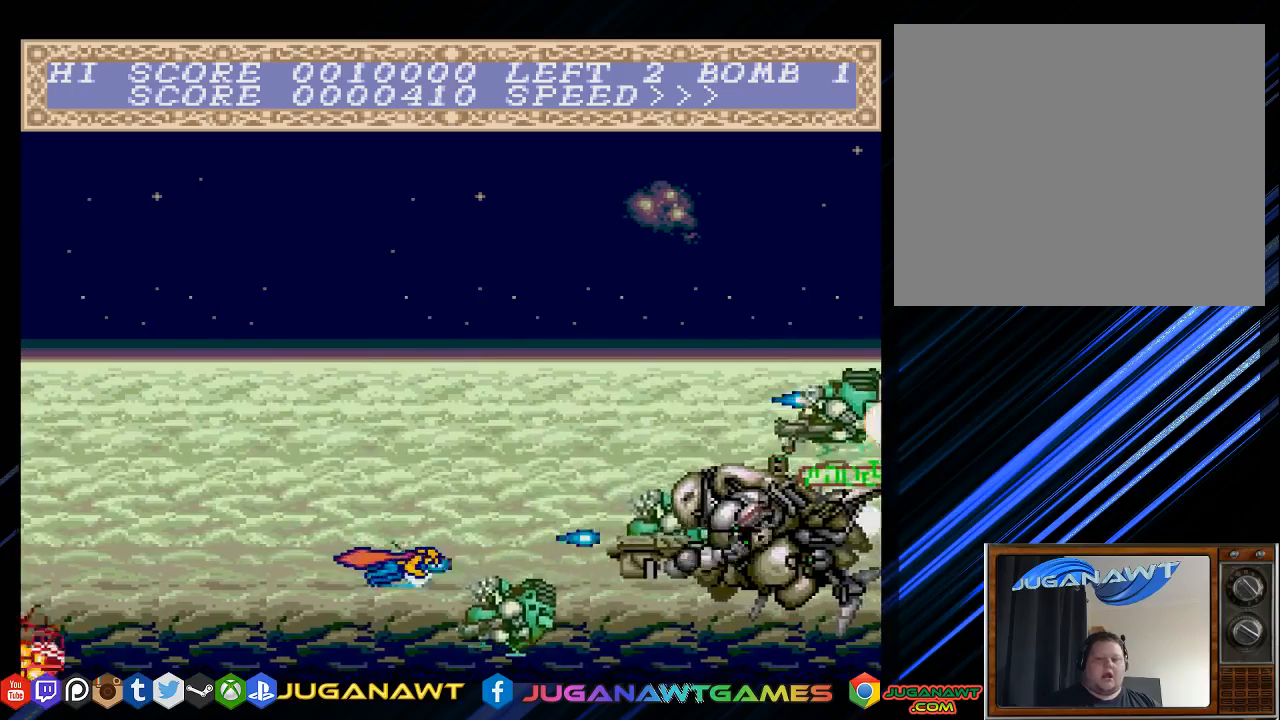
{"buttons": ["CROSS", "DPAD_DOWN", "DPAD_LEFT"], "left_stick": "center", "right_stick": "center", "events": [[17, "DPAD_UP", "down"], [250, "DPAD_UP", "up"], [450, "DPAD_LEFT", "down"], [483, "DPAD_DOWN", "down"]]}
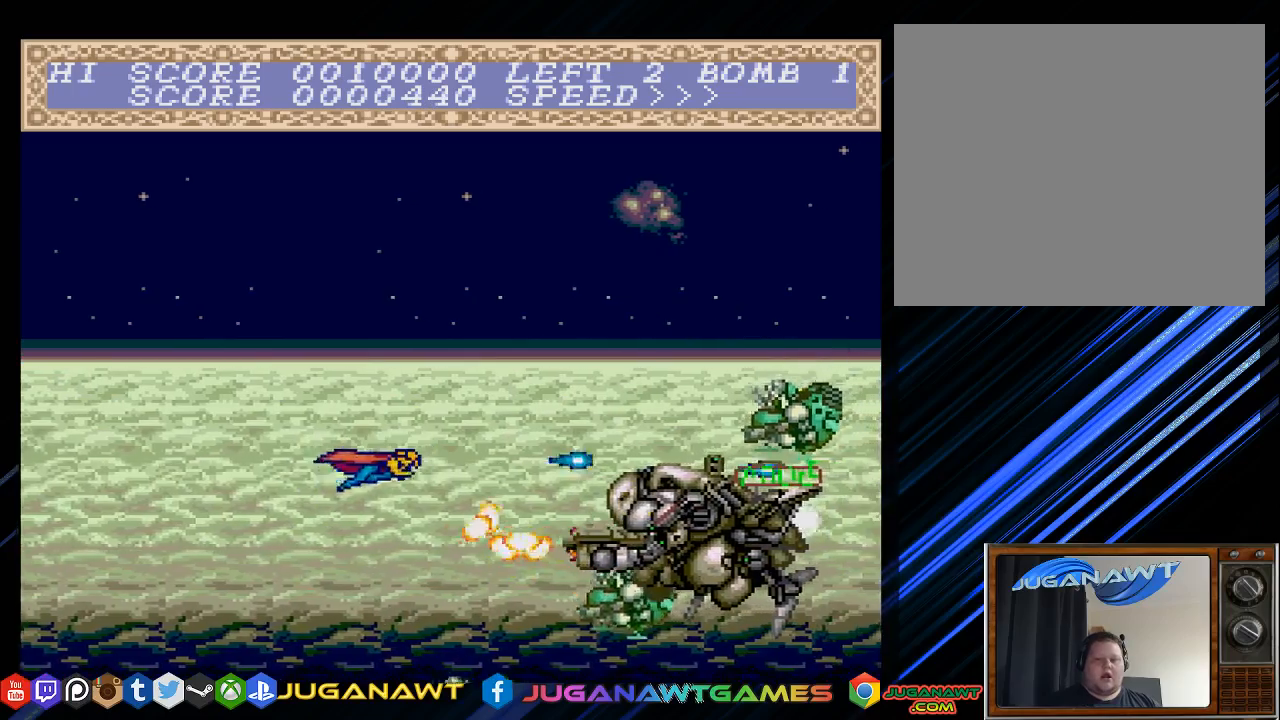
{"buttons": ["CROSS", "DPAD_LEFT"], "left_stick": "center", "right_stick": "center", "events": [[17, "DPAD_DOWN", "up"]]}
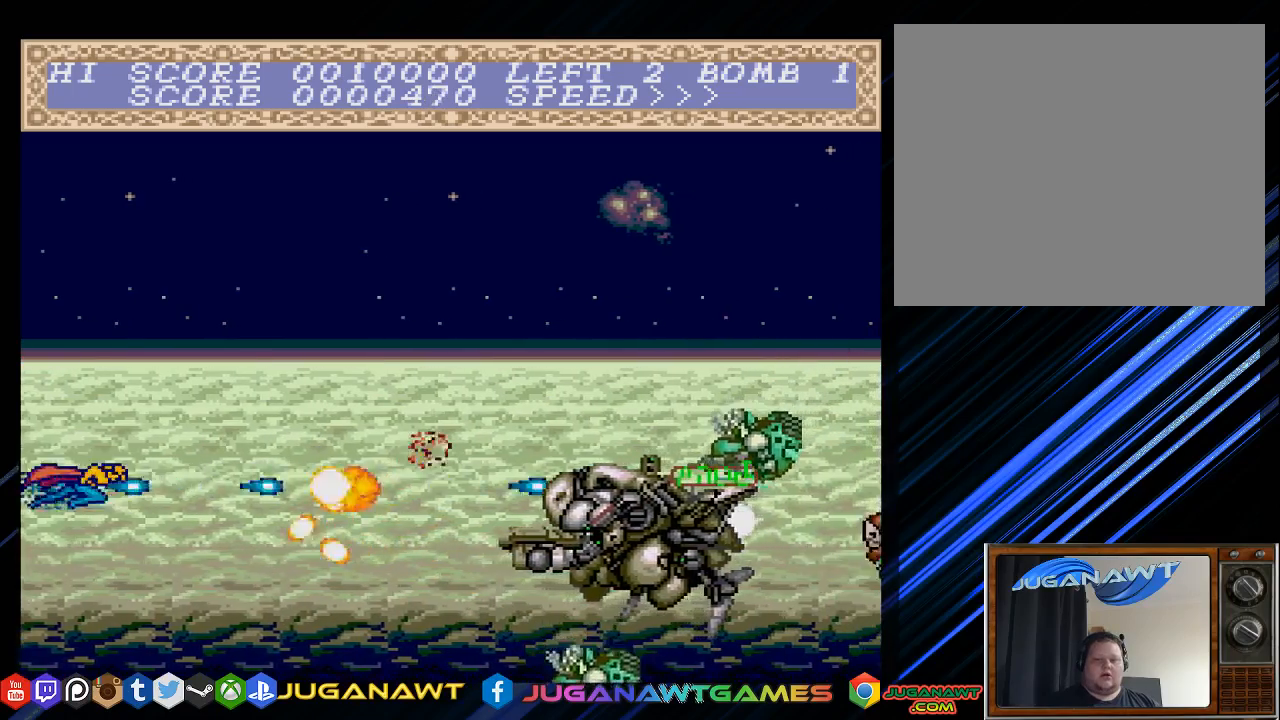
{"buttons": ["CROSS", "DPAD_DOWN", "DPAD_RIGHT"], "left_stick": "center", "right_stick": "center", "events": [[50, "DPAD_UP", "down"], [217, "DPAD_LEFT", "up"], [300, "DPAD_UP", "up"], [367, "DPAD_RIGHT", "down"], [467, "DPAD_DOWN", "down"]]}
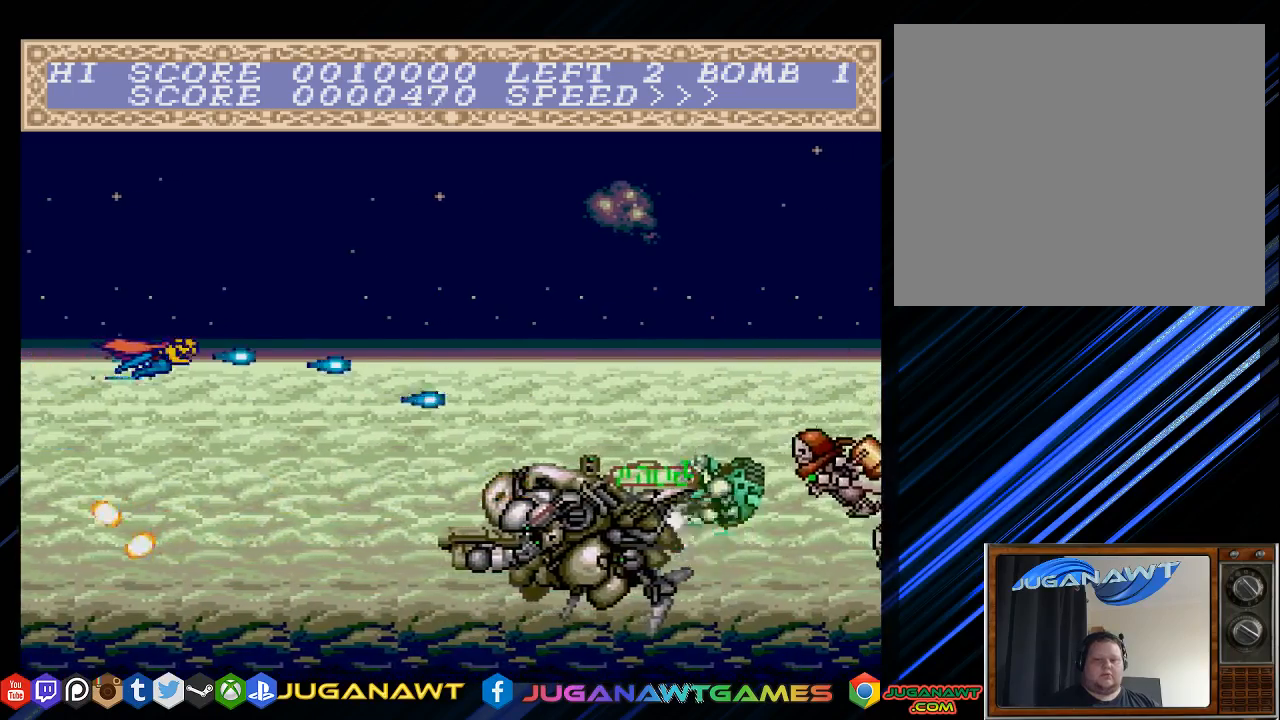
{"buttons": ["CROSS", "DPAD_LEFT"], "left_stick": "center", "right_stick": "center", "events": [[267, "DPAD_RIGHT", "up"], [333, "DPAD_DOWN", "up"], [400, "DPAD_LEFT", "down"]]}
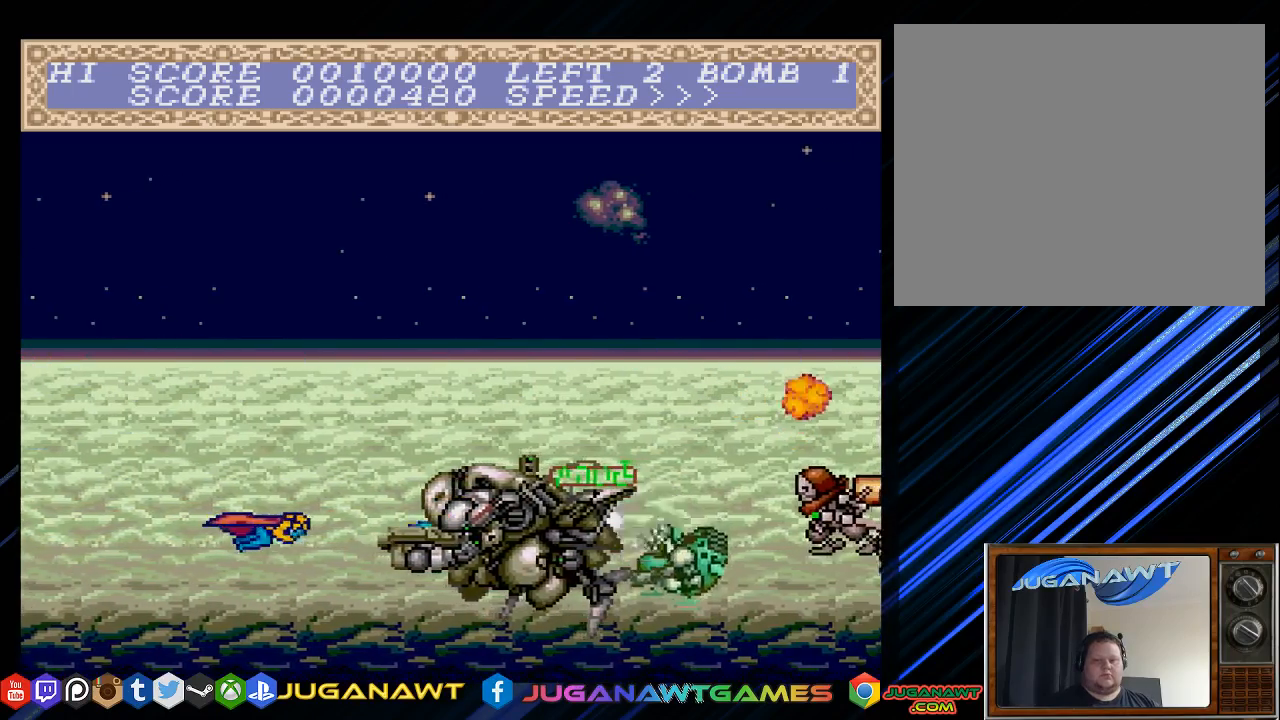
{"buttons": ["CROSS", "DPAD_LEFT"], "left_stick": "center", "right_stick": "center", "events": [[233, "DPAD_LEFT", "up"], [500, "DPAD_LEFT", "down"]]}
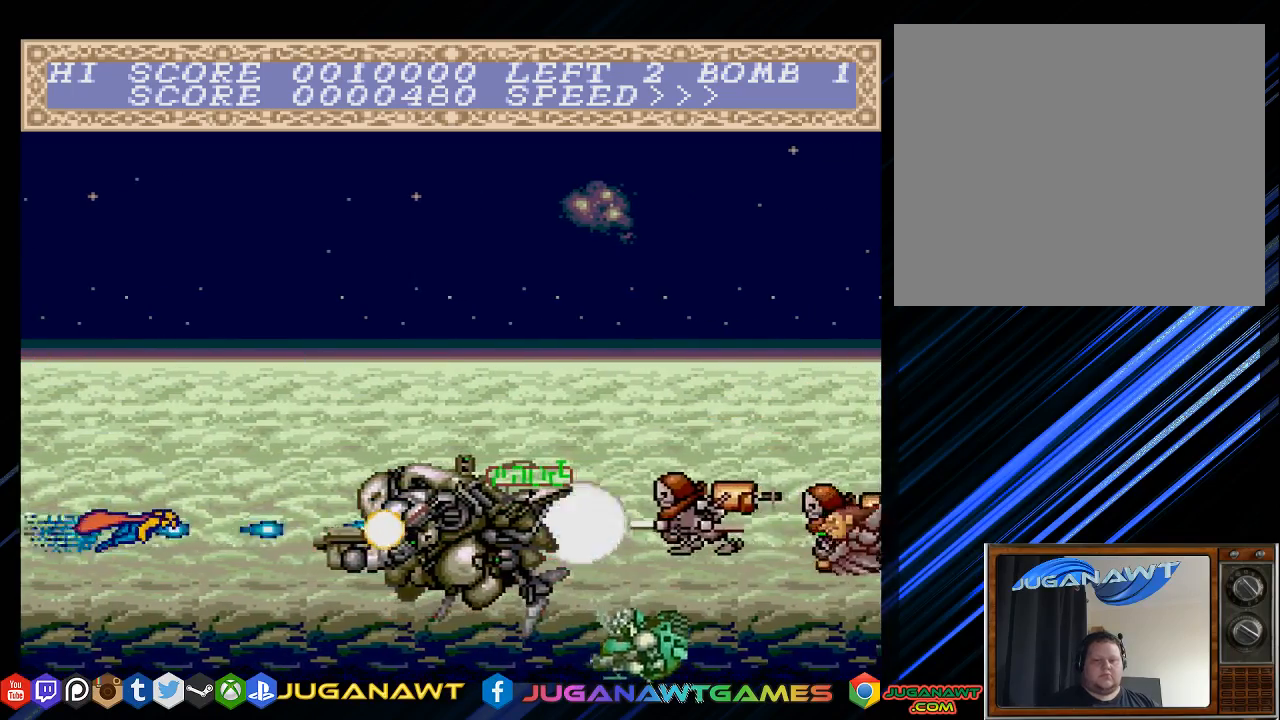
{"buttons": ["CROSS"], "left_stick": "center", "right_stick": "center", "events": [[183, "DPAD_LEFT", "up"]]}
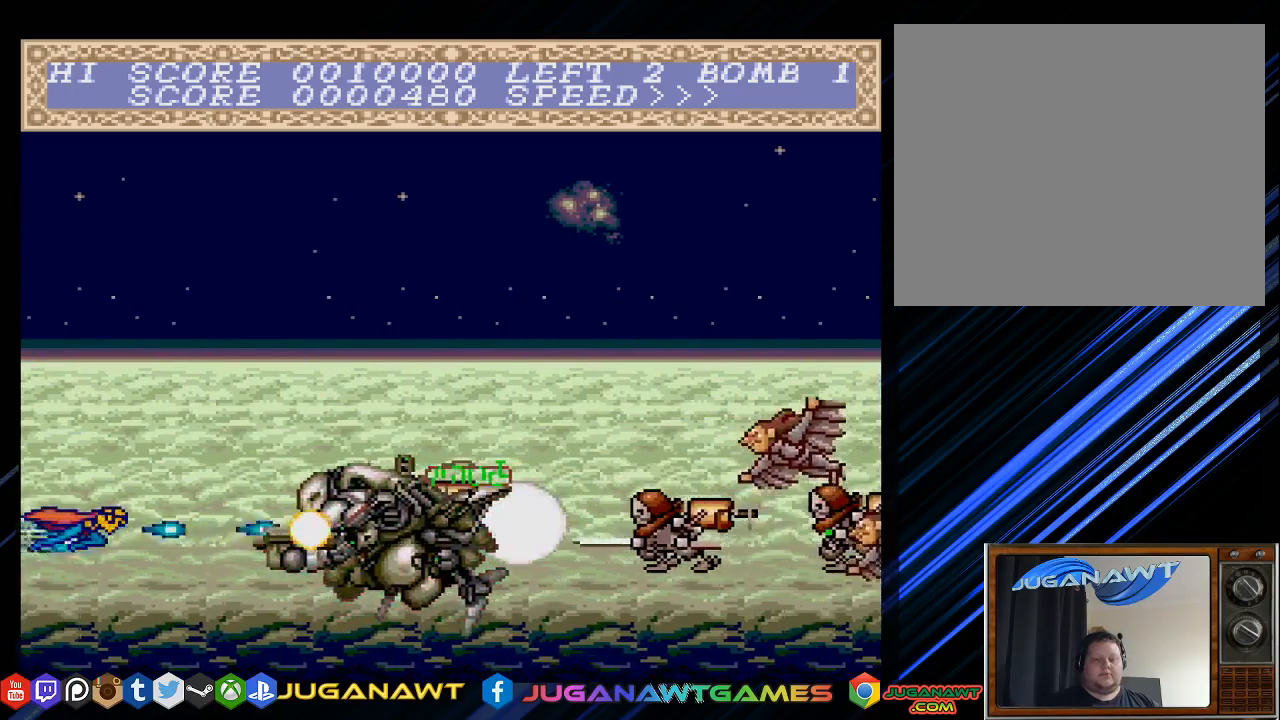
{"buttons": ["CROSS"], "left_stick": "center", "right_stick": "center", "events": [[183, "DPAD_UP", "down"], [217, "DPAD_UP", "up"]]}
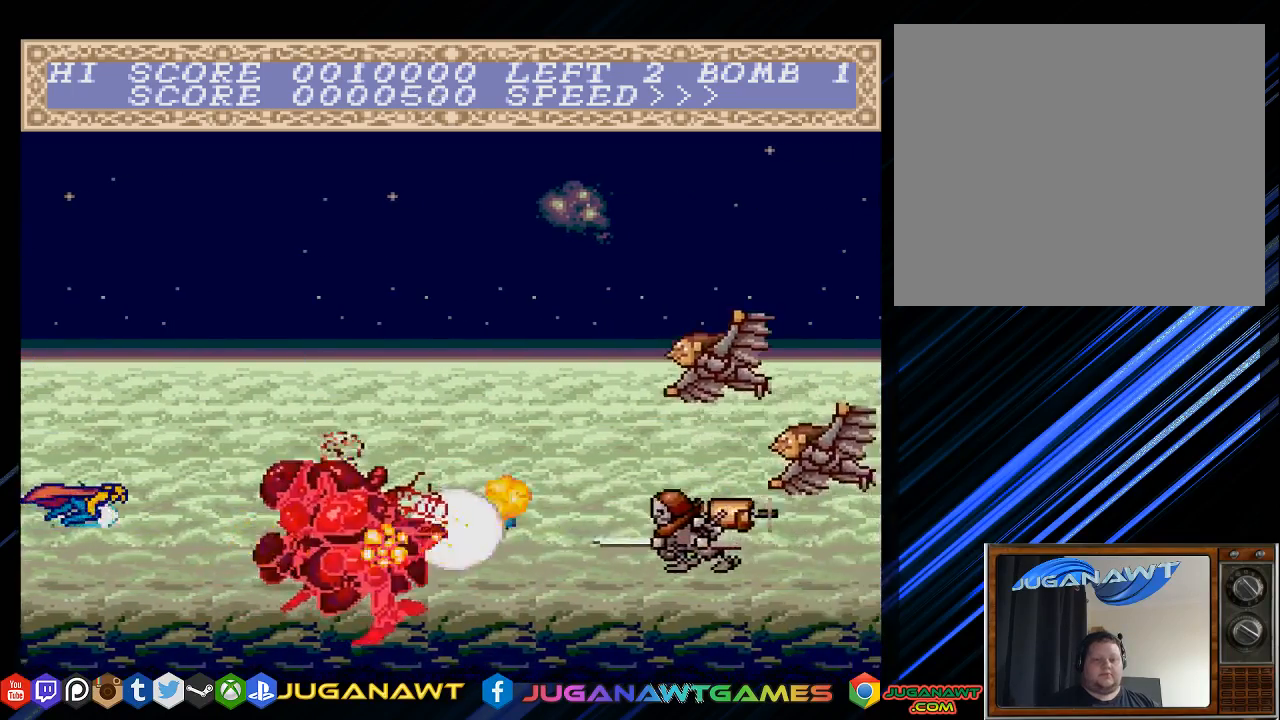
{"buttons": ["CROSS", "DPAD_RIGHT"], "left_stick": "center", "right_stick": "center", "events": [[383, "DPAD_RIGHT", "down"]]}
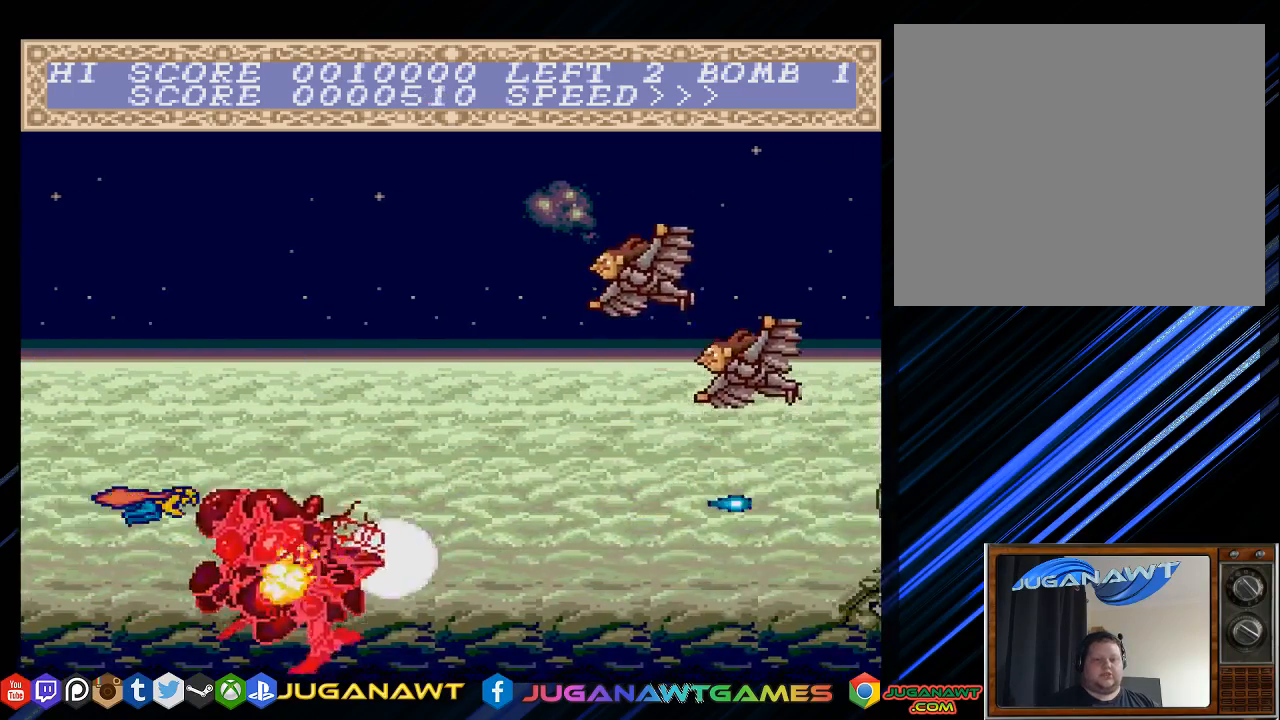
{"buttons": ["CROSS", "DPAD_UP"], "left_stick": "center", "right_stick": "center", "events": [[183, "DPAD_DOWN", "down"], [183, "DPAD_RIGHT", "up"], [317, "DPAD_LEFT", "down"], [333, "DPAD_DOWN", "up"], [400, "DPAD_UP", "down"], [483, "DPAD_LEFT", "up"]]}
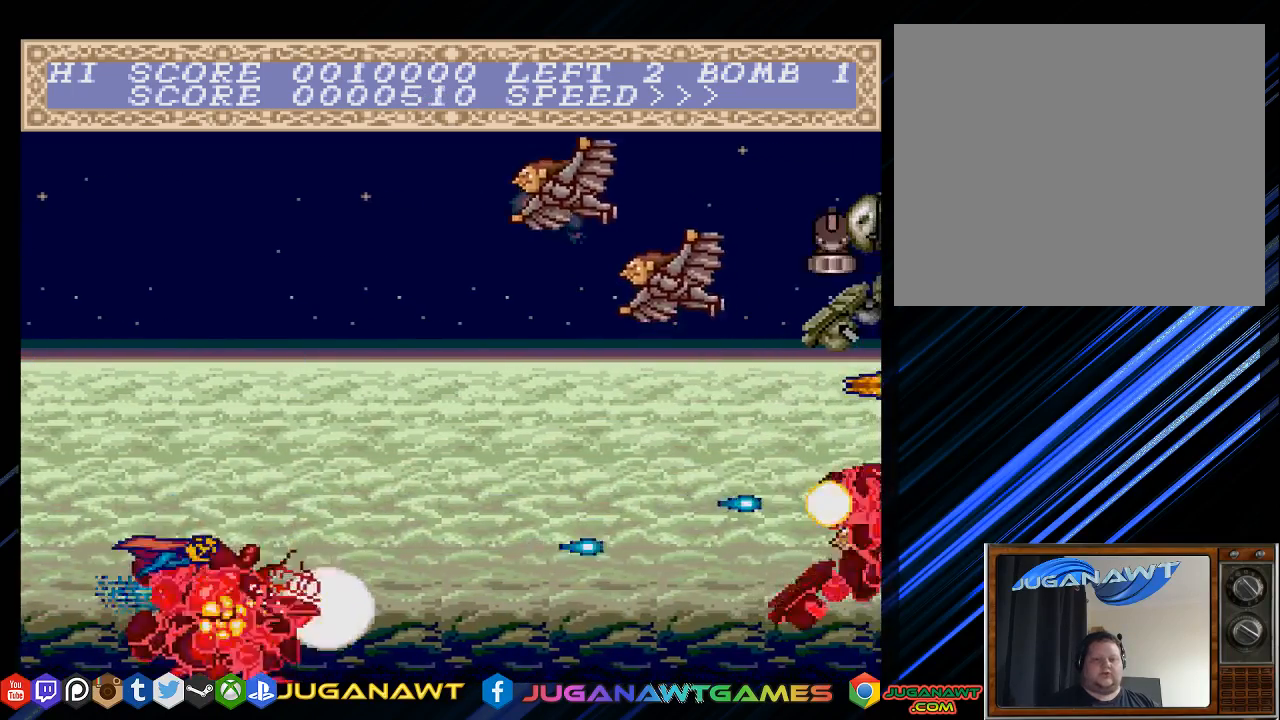
{"buttons": ["CROSS", "DPAD_UP"], "left_stick": "center", "right_stick": "center", "events": []}
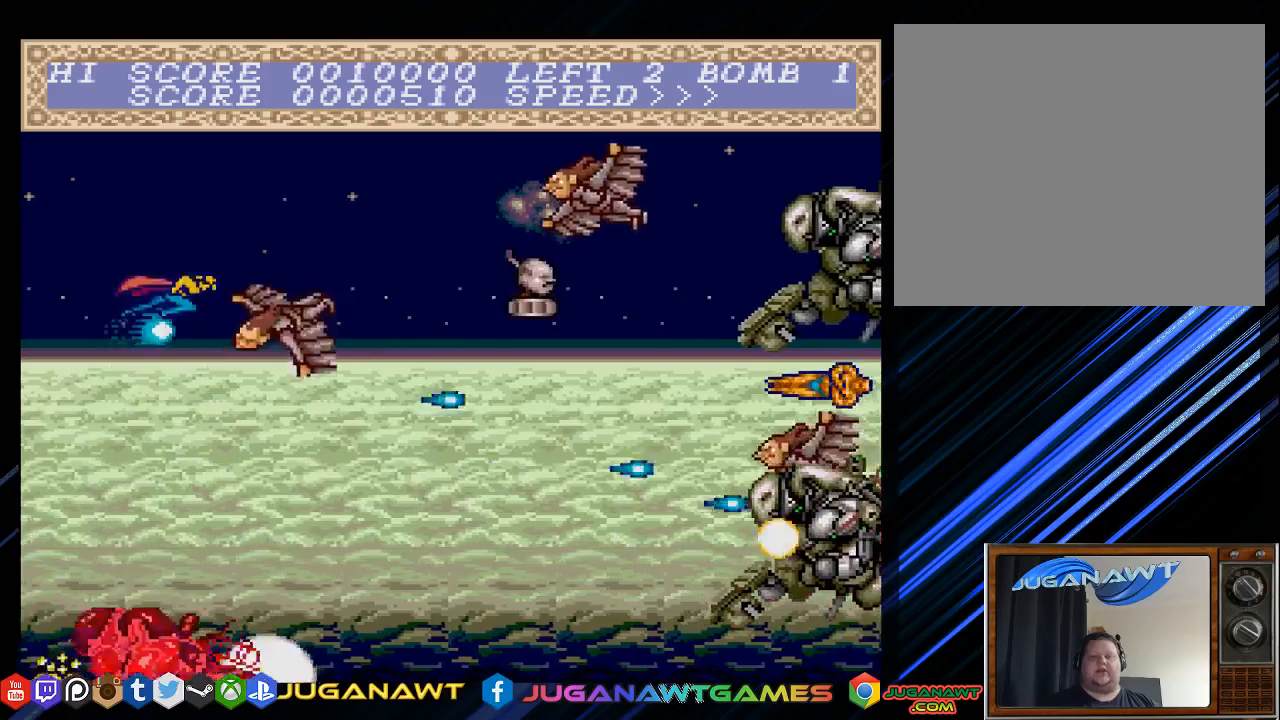
{"buttons": ["CROSS"], "left_stick": "center", "right_stick": "center", "events": [[67, "DPAD_LEFT", "down"], [67, "DPAD_UP", "up"], [167, "DPAD_DOWN", "down"], [267, "DPAD_DOWN", "up"], [333, "DPAD_LEFT", "up"]]}
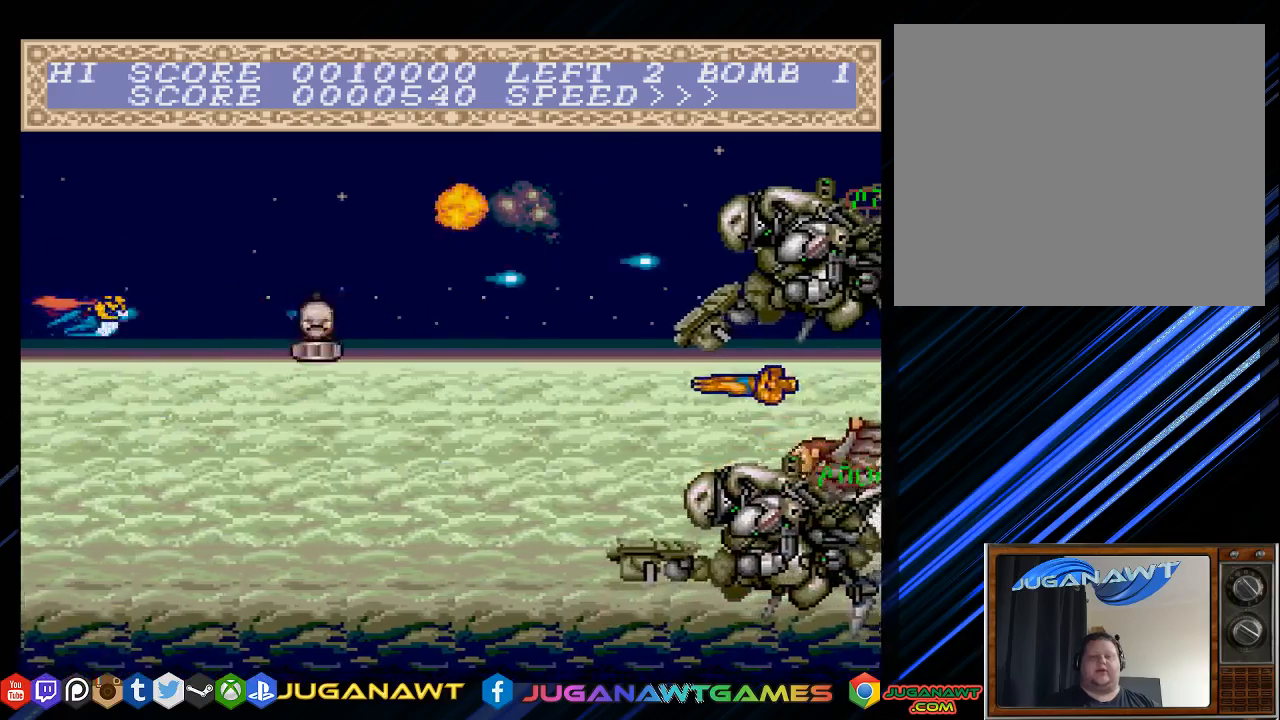
{"buttons": ["CROSS", "DPAD_DOWN", "DPAD_RIGHT"], "left_stick": "center", "right_stick": "center", "events": [[33, "DPAD_DOWN", "down"], [167, "DPAD_DOWN", "up"], [367, "DPAD_RIGHT", "down"], [467, "DPAD_DOWN", "down"]]}
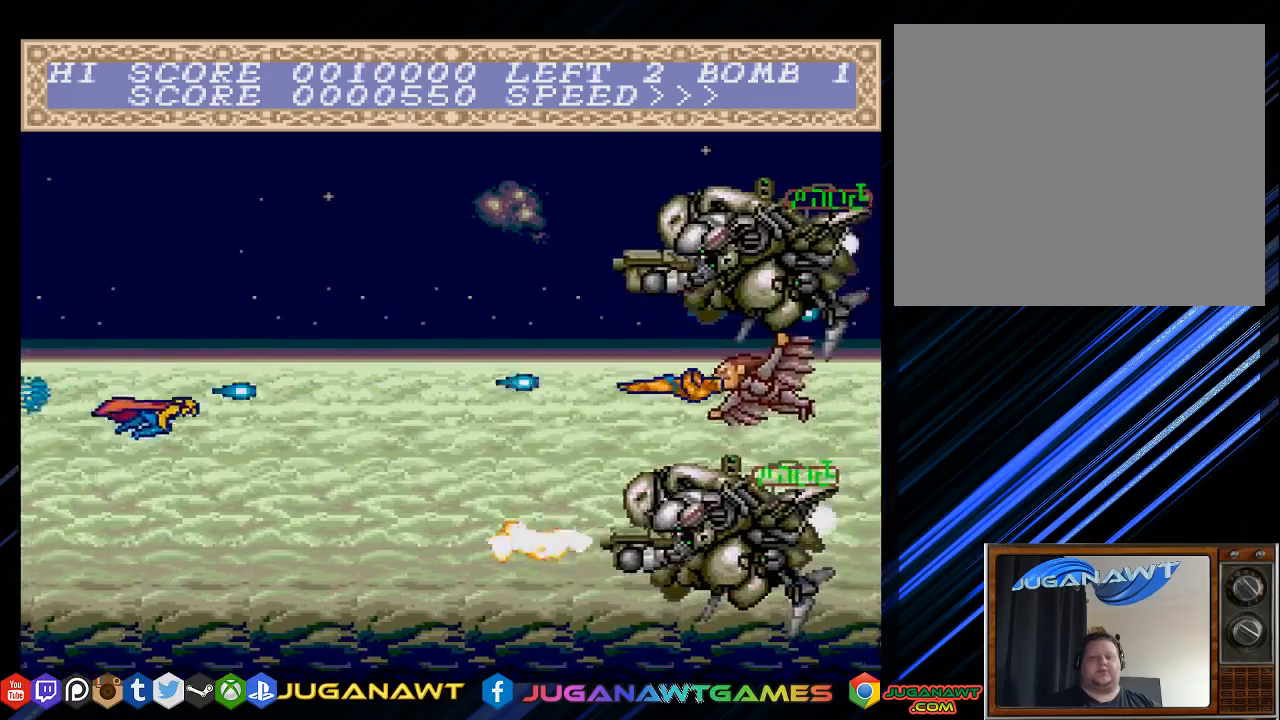
{"buttons": ["CROSS"], "left_stick": "center", "right_stick": "center", "events": [[200, "DPAD_DOWN", "up"], [200, "DPAD_RIGHT", "up"], [383, "DPAD_DOWN", "down"], [483, "DPAD_DOWN", "up"]]}
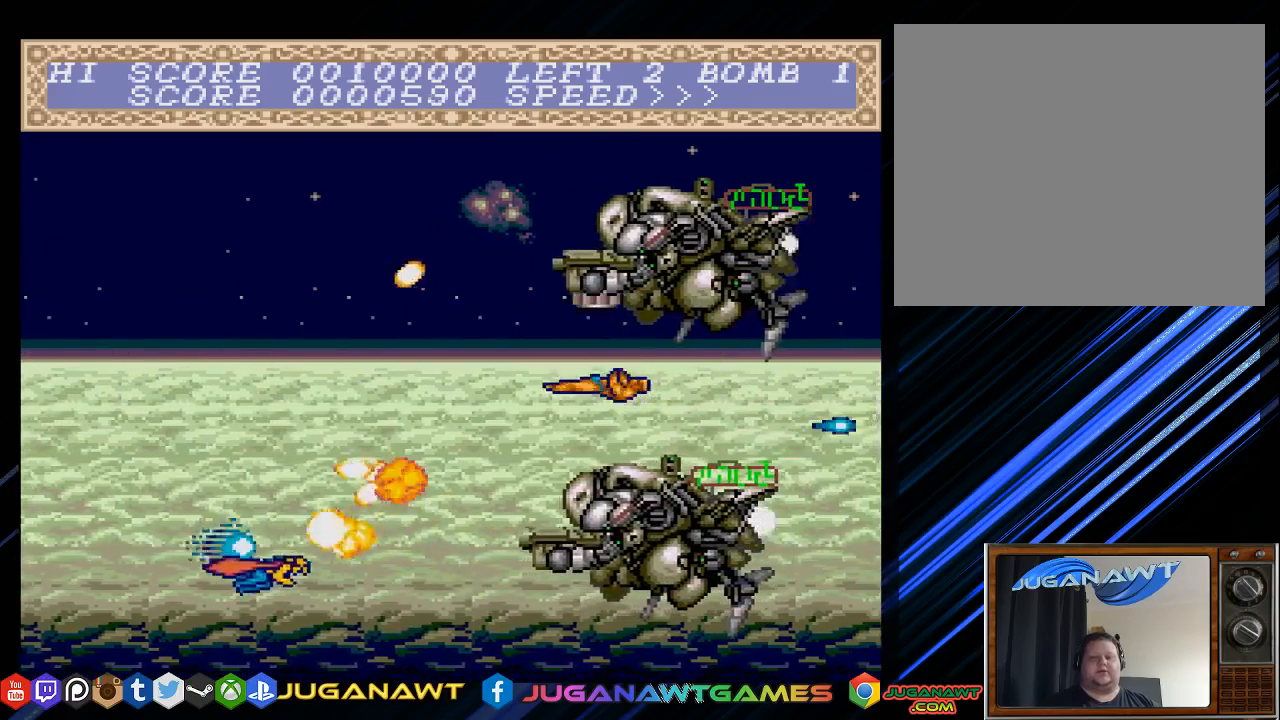
{"buttons": ["CROSS"], "left_stick": "center", "right_stick": "center", "events": [[283, "DPAD_LEFT", "down"], [450, "DPAD_LEFT", "up"]]}
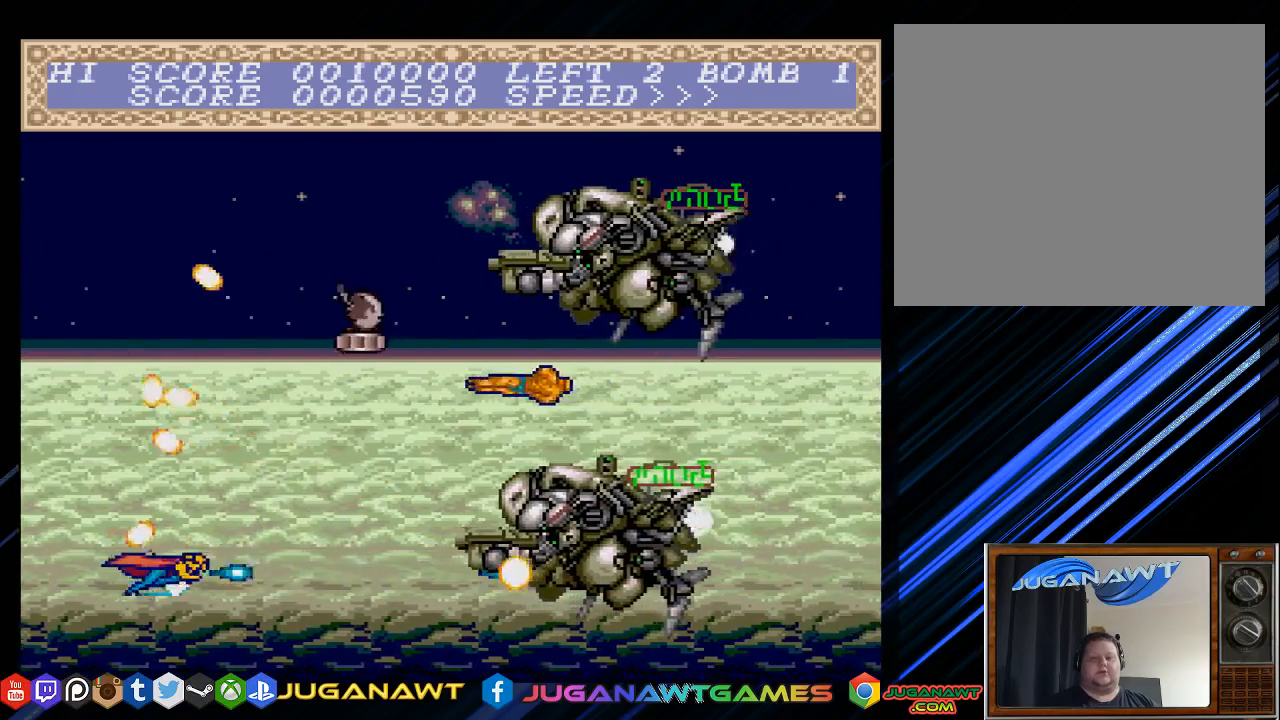
{"buttons": ["CROSS"], "left_stick": "center", "right_stick": "center", "events": [[150, "DPAD_UP", "down"], [250, "DPAD_UP", "up"]]}
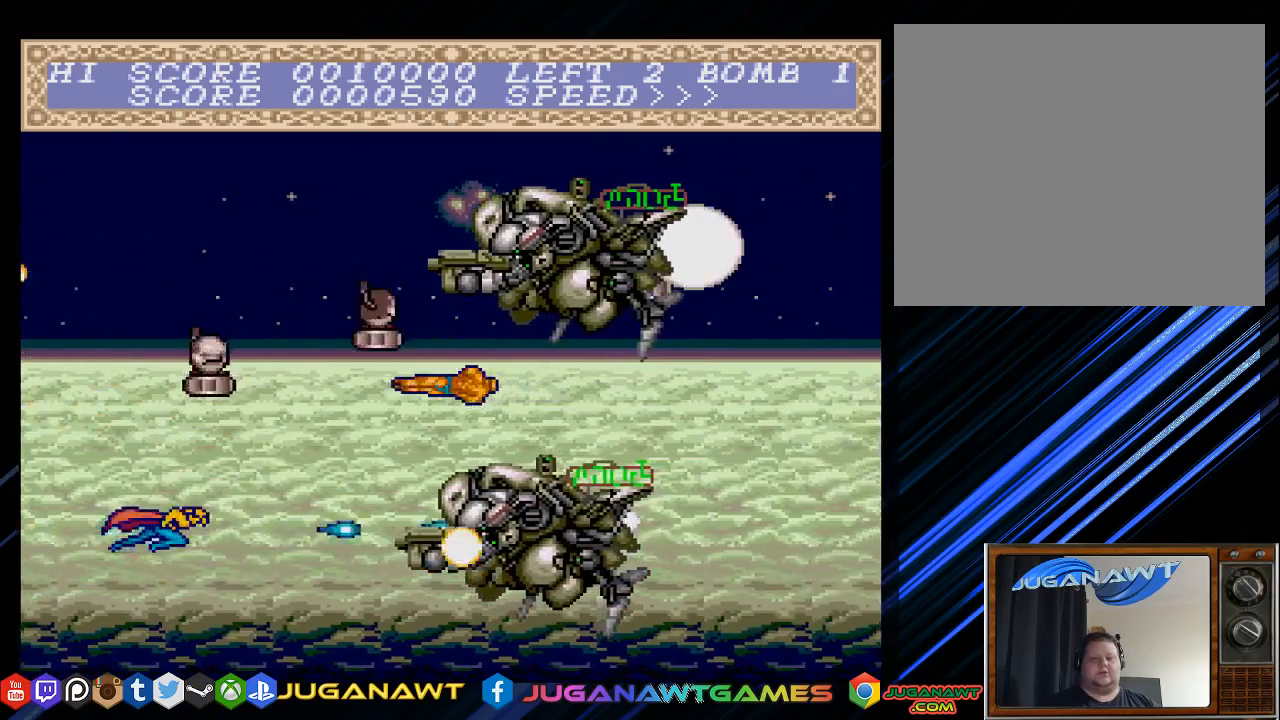
{"buttons": ["CROSS"], "left_stick": "center", "right_stick": "center", "events": [[50, "DPAD_LEFT", "down"], [383, "DPAD_LEFT", "up"]]}
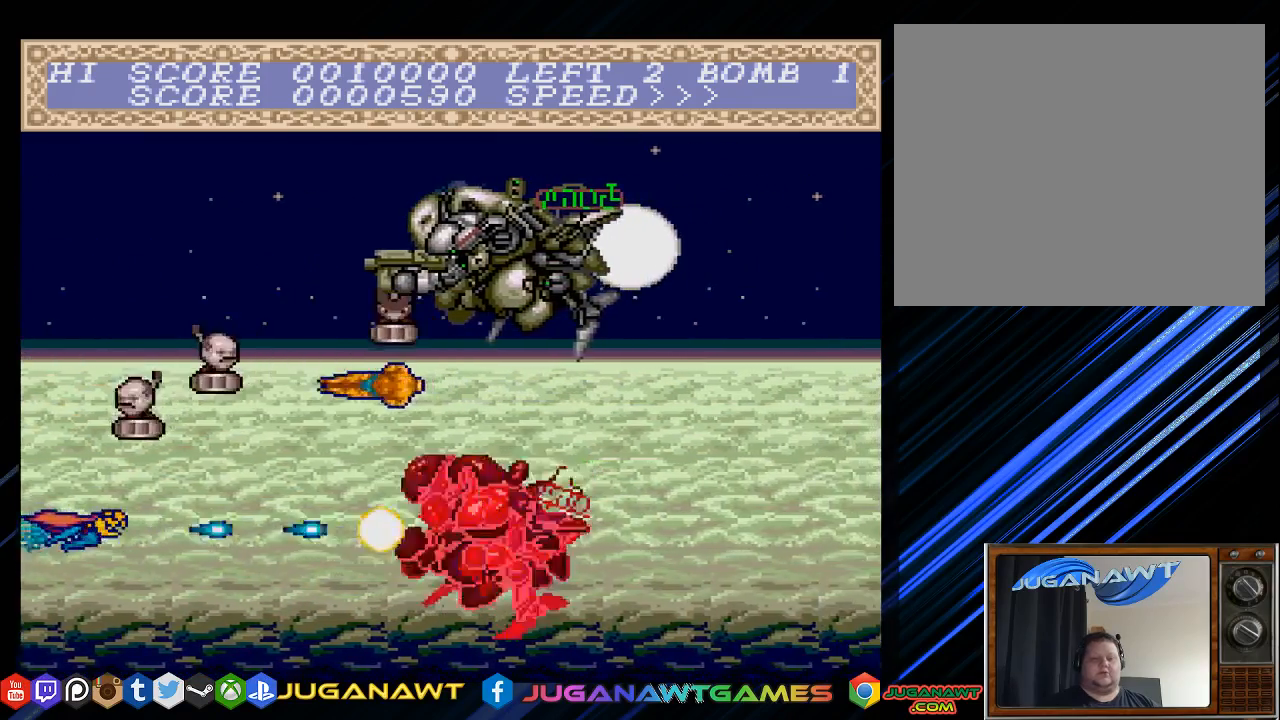
{"buttons": ["CROSS"], "left_stick": "center", "right_stick": "center", "events": [[150, "CIRCLE", "down"], [150, "DPAD_DOWN", "down"], [200, "DPAD_DOWN", "up"], [267, "CIRCLE", "up"]]}